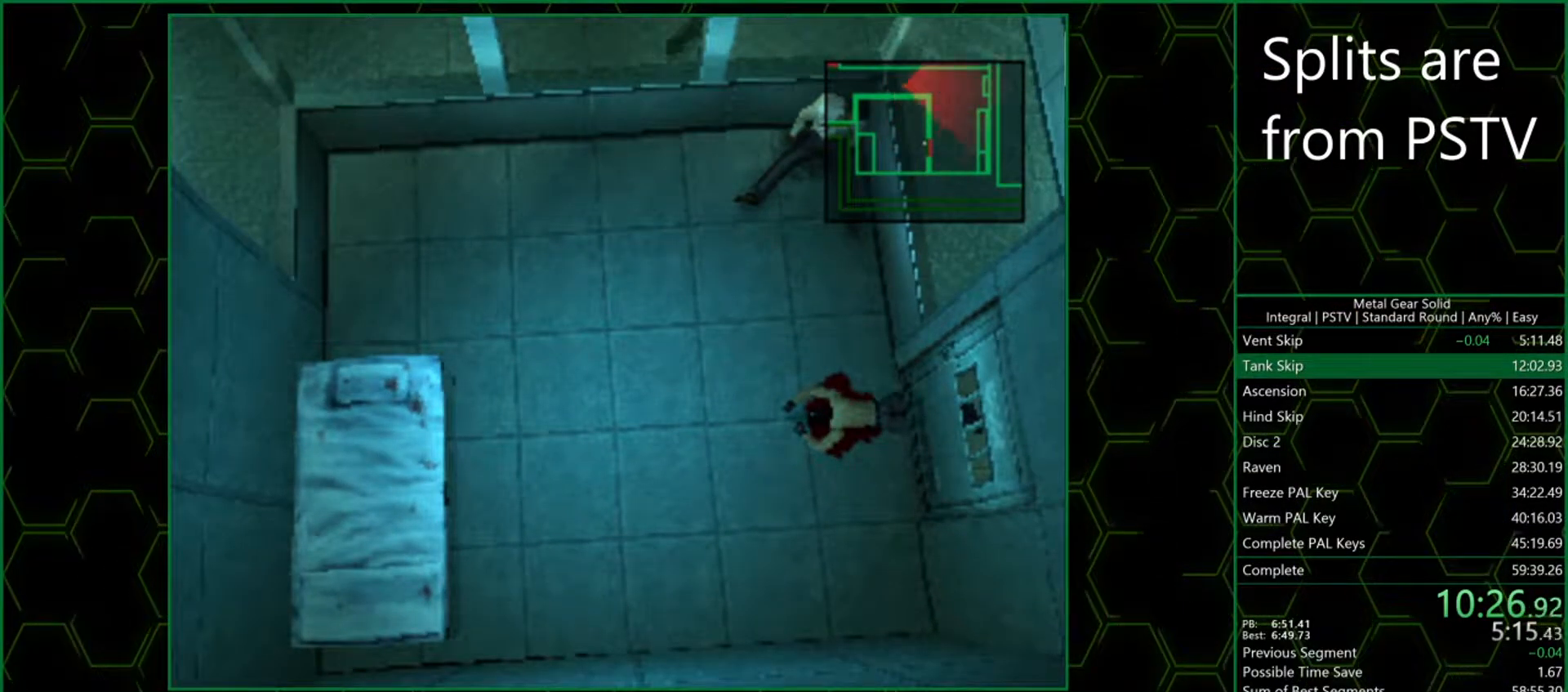
Gameplay with a controller (PlayStation layout); each line is a JSON object with the inputs held at the frame after it. "events" lists button and stick changes between this image and that frame as [ms after this image, input, new state], when the widget could be followed in between. Not read: L3 R3 right_stick.
{"buttons": ["L1"], "left_stick": "center", "events": [[433, "L1", "down"]]}
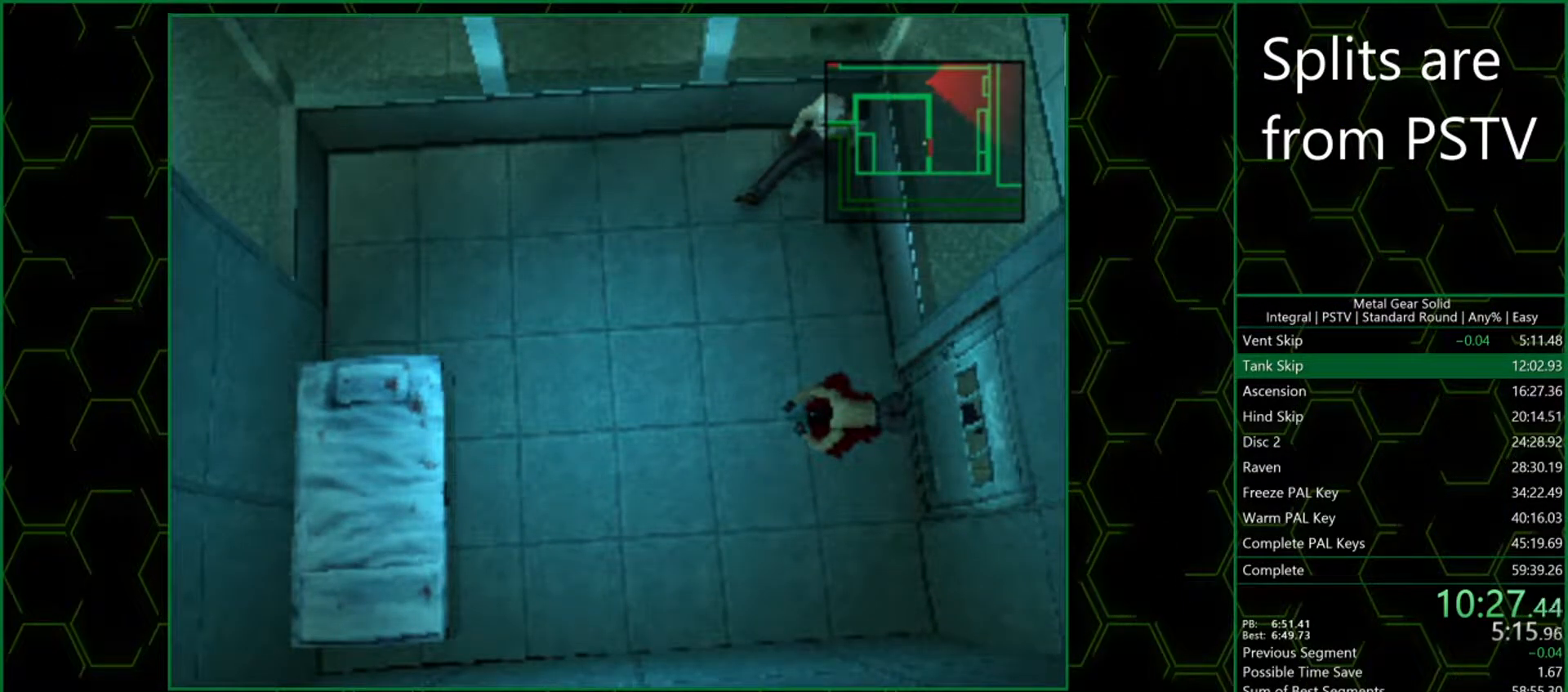
{"buttons": [], "left_stick": "center", "events": [[50, "L1", "up"], [100, "L1", "down"], [217, "L1", "up"]]}
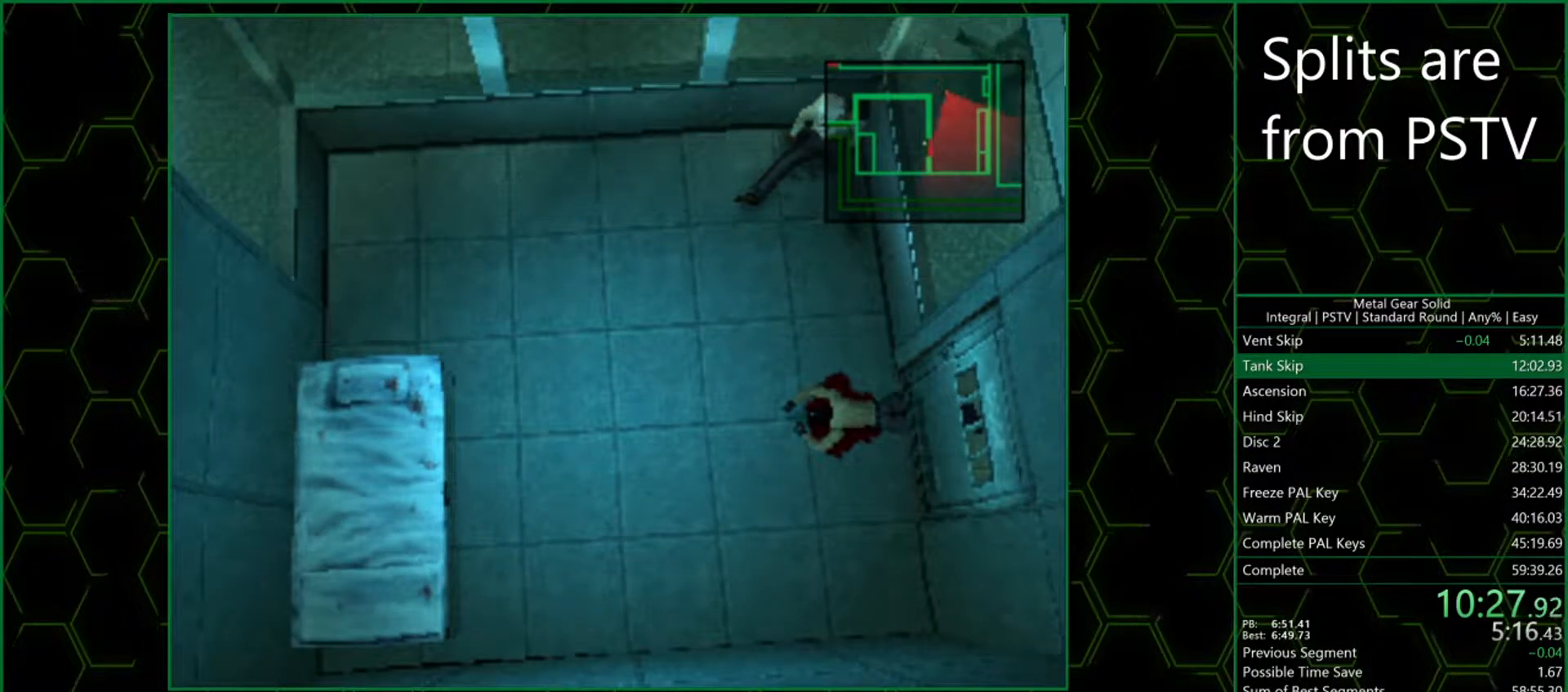
{"buttons": [], "left_stick": "center", "events": []}
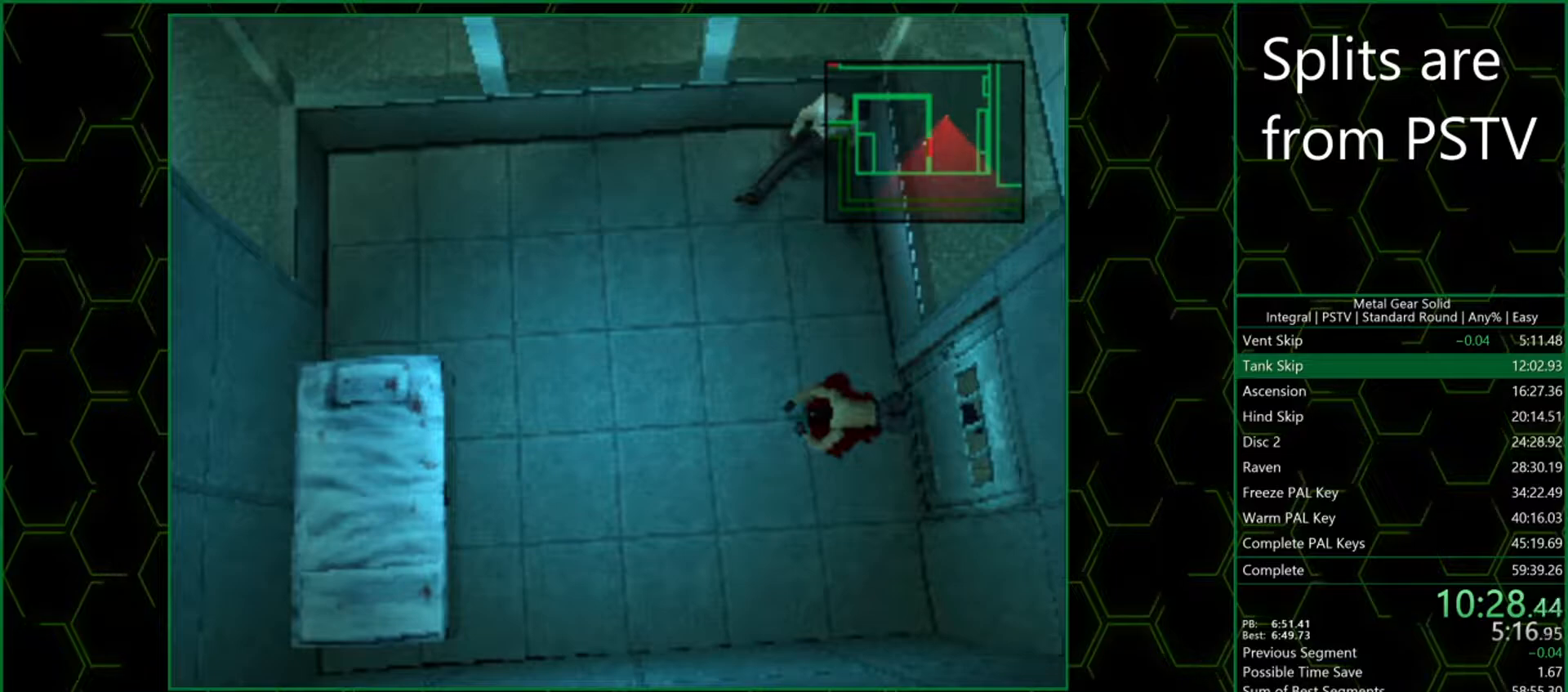
{"buttons": [], "left_stick": "center", "events": []}
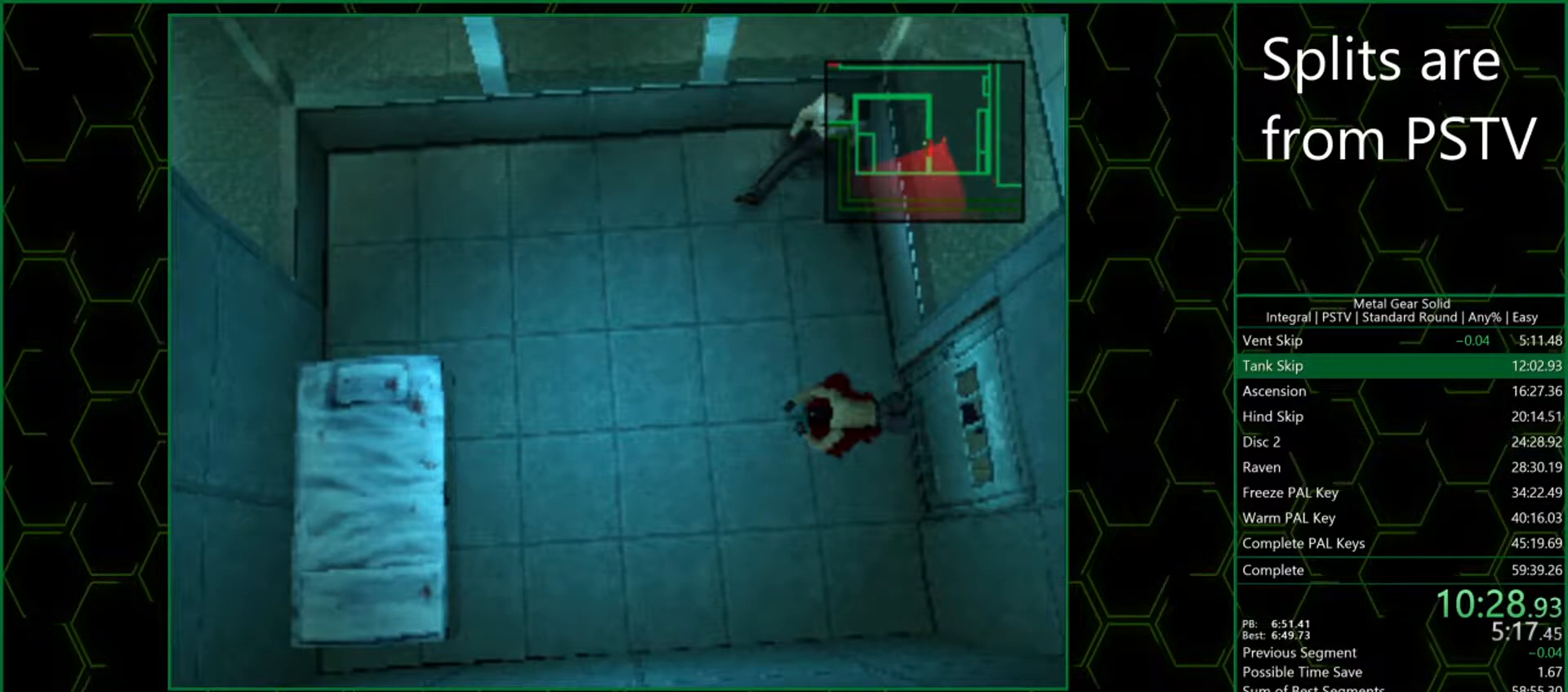
{"buttons": [], "left_stick": "center", "events": []}
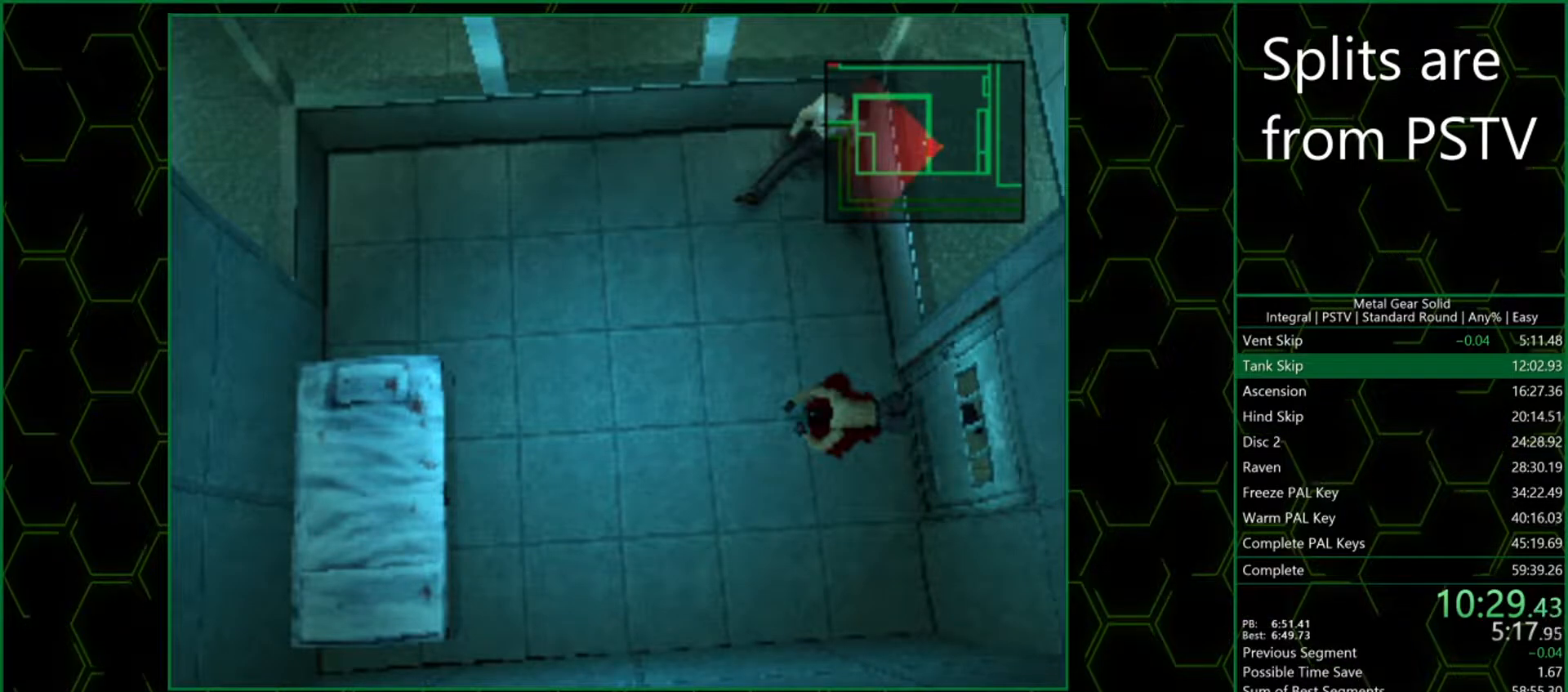
{"buttons": [], "left_stick": "center", "events": []}
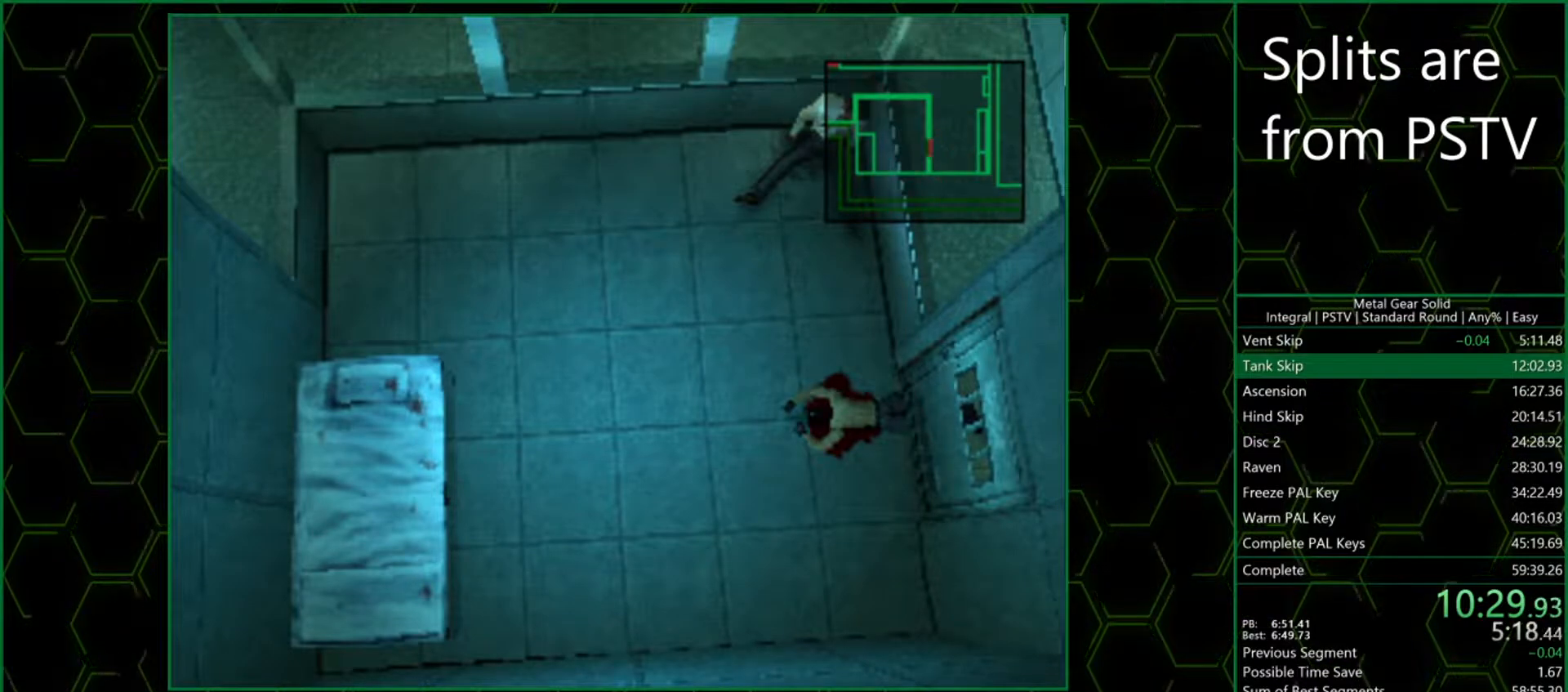
{"buttons": [], "left_stick": "center", "events": []}
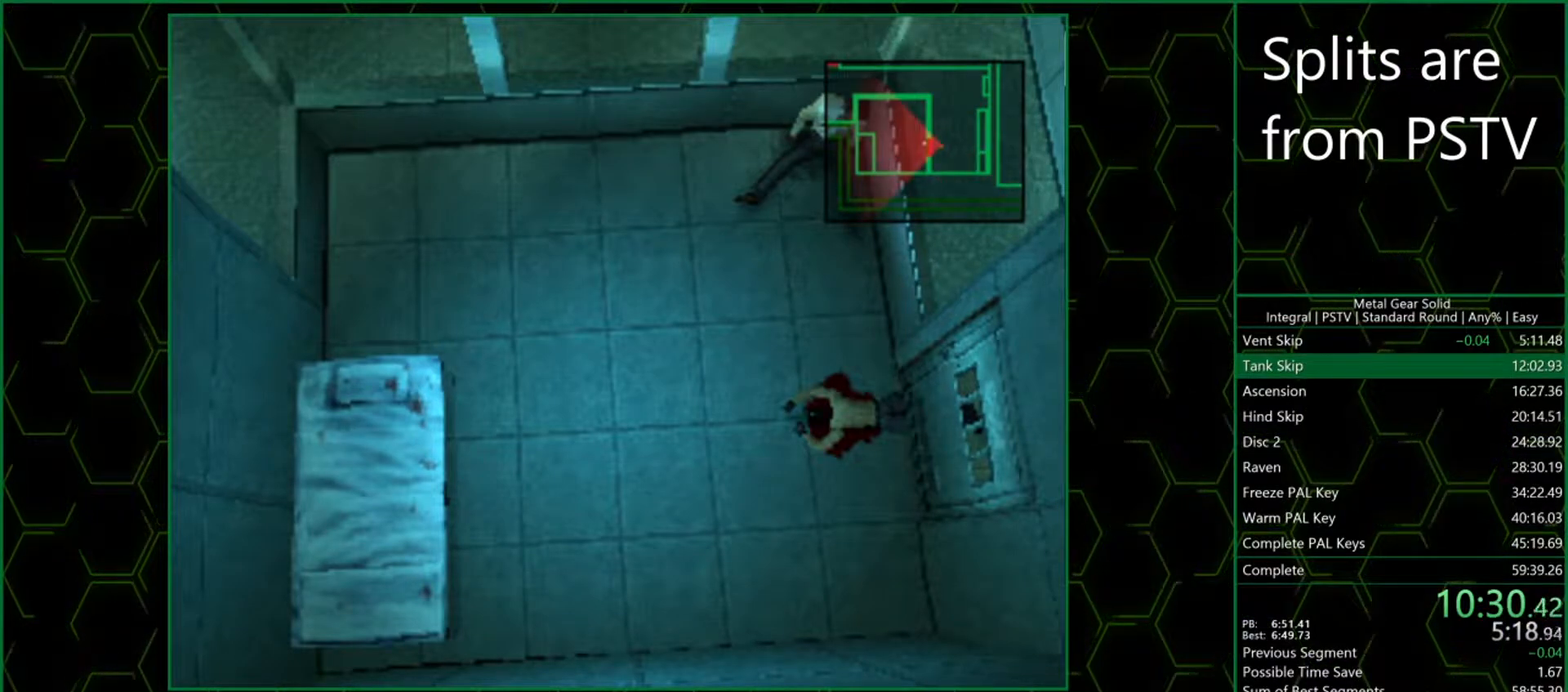
{"buttons": [], "left_stick": "center", "events": []}
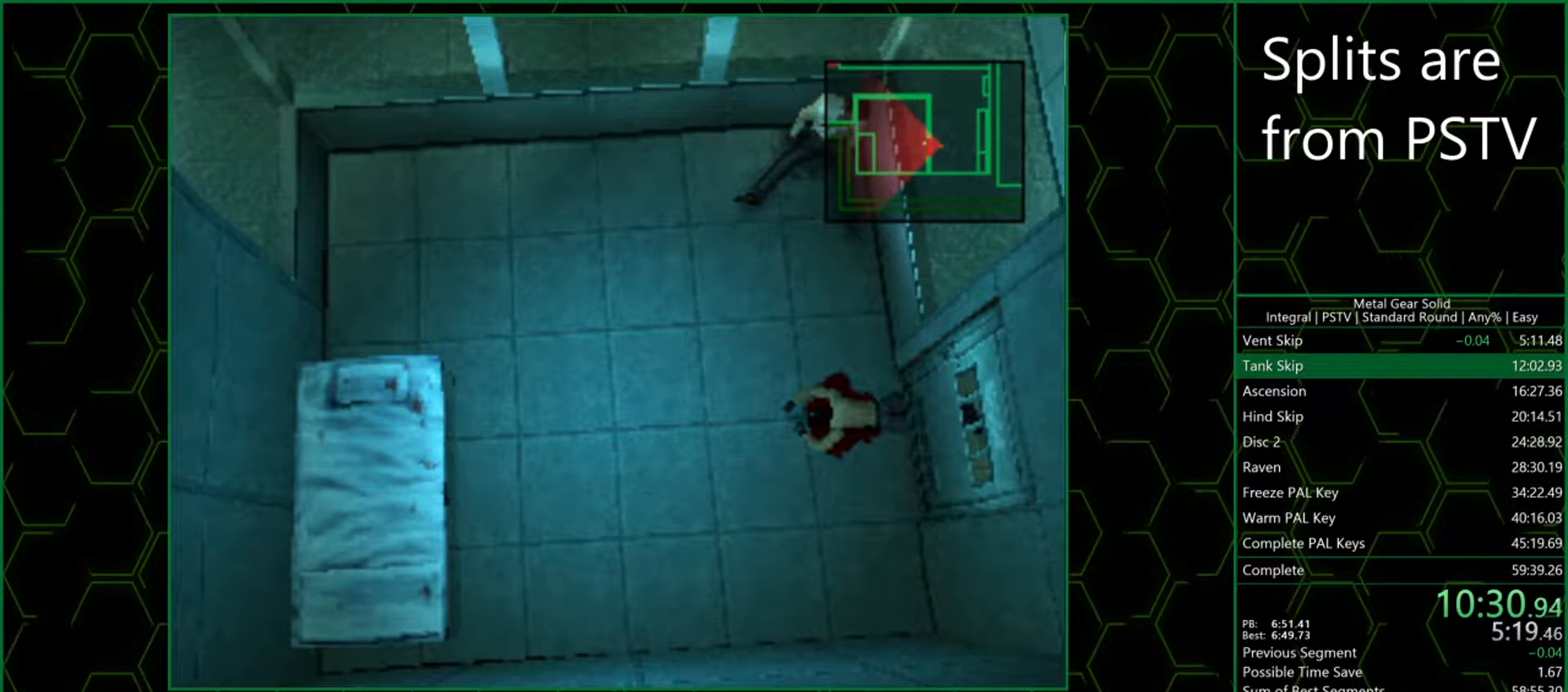
{"buttons": ["SQUARE"], "left_stick": "center", "events": [[317, "CROSS", "down"], [433, "CROSS", "up"], [467, "SQUARE", "down"]]}
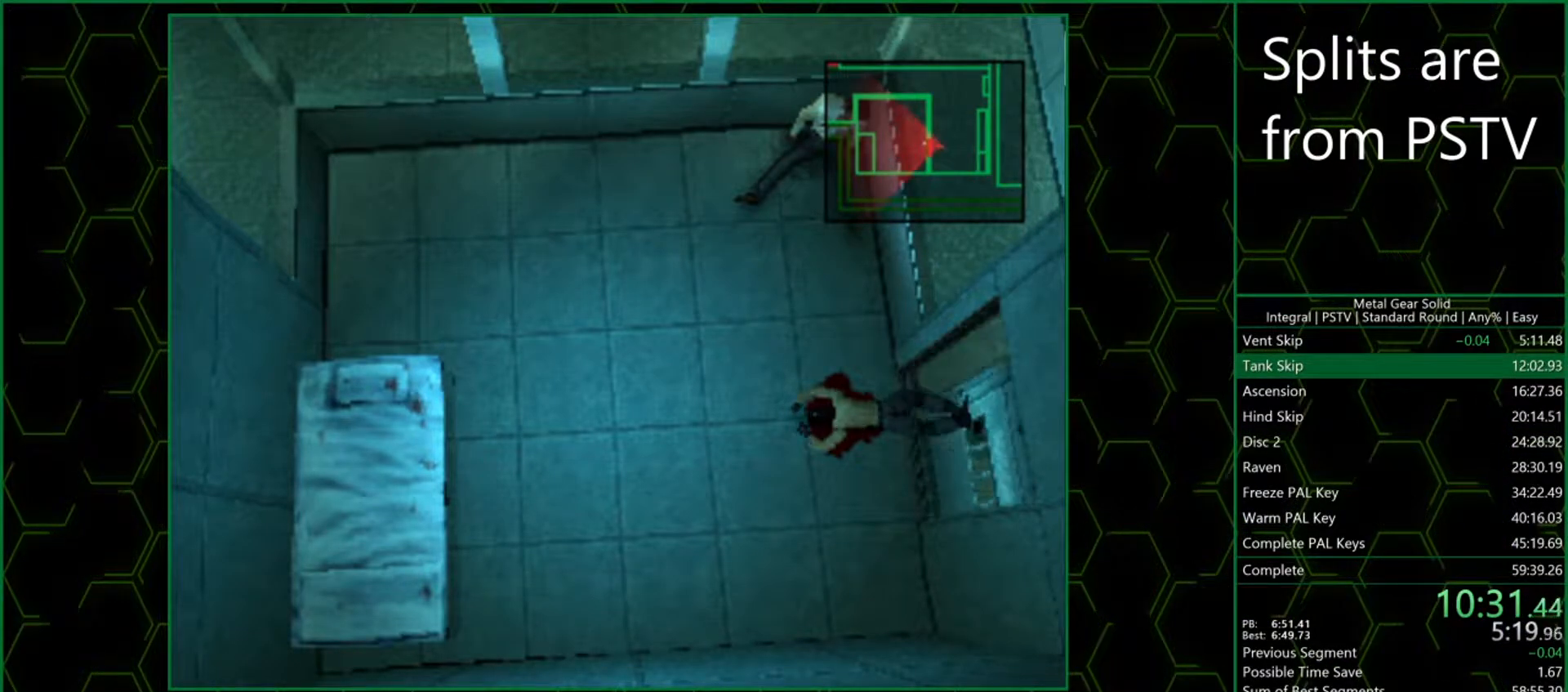
{"buttons": [], "left_stick": "center", "events": [[17, "SQUARE", "up"], [50, "SQUARE", "down"], [100, "SQUARE", "up"], [150, "SQUARE", "down"], [200, "SQUARE", "up"], [250, "SQUARE", "down"], [300, "SQUARE", "up"], [350, "SQUARE", "down"], [400, "SQUARE", "up"], [450, "SQUARE", "down"], [500, "SQUARE", "up"]]}
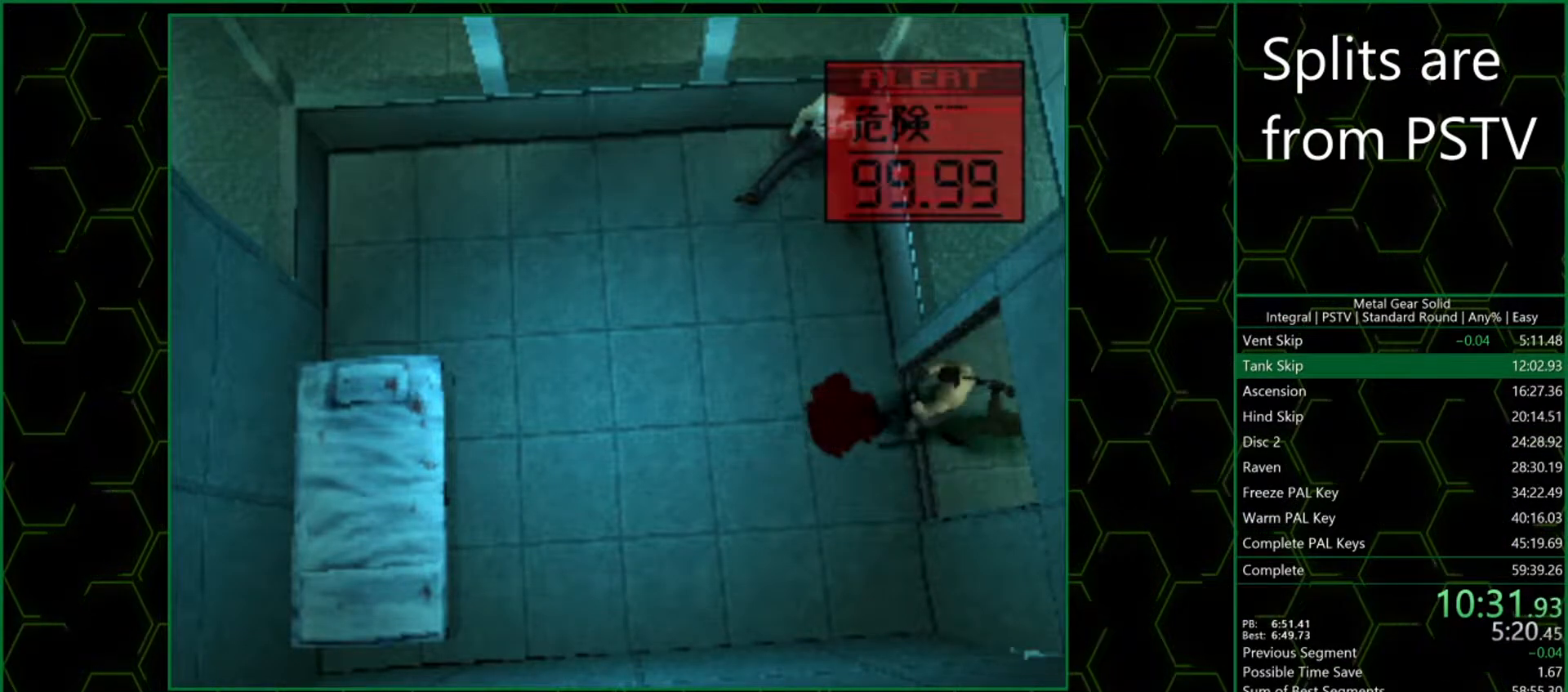
{"buttons": [], "left_stick": "center", "events": [[67, "SQUARE", "down"], [100, "SQUARE", "up"], [150, "SQUARE", "down"], [200, "SQUARE", "up"], [250, "SQUARE", "down"], [300, "SQUARE", "up"], [367, "SQUARE", "down"], [400, "SQUARE", "up"], [450, "SQUARE", "down"], [500, "SQUARE", "up"]]}
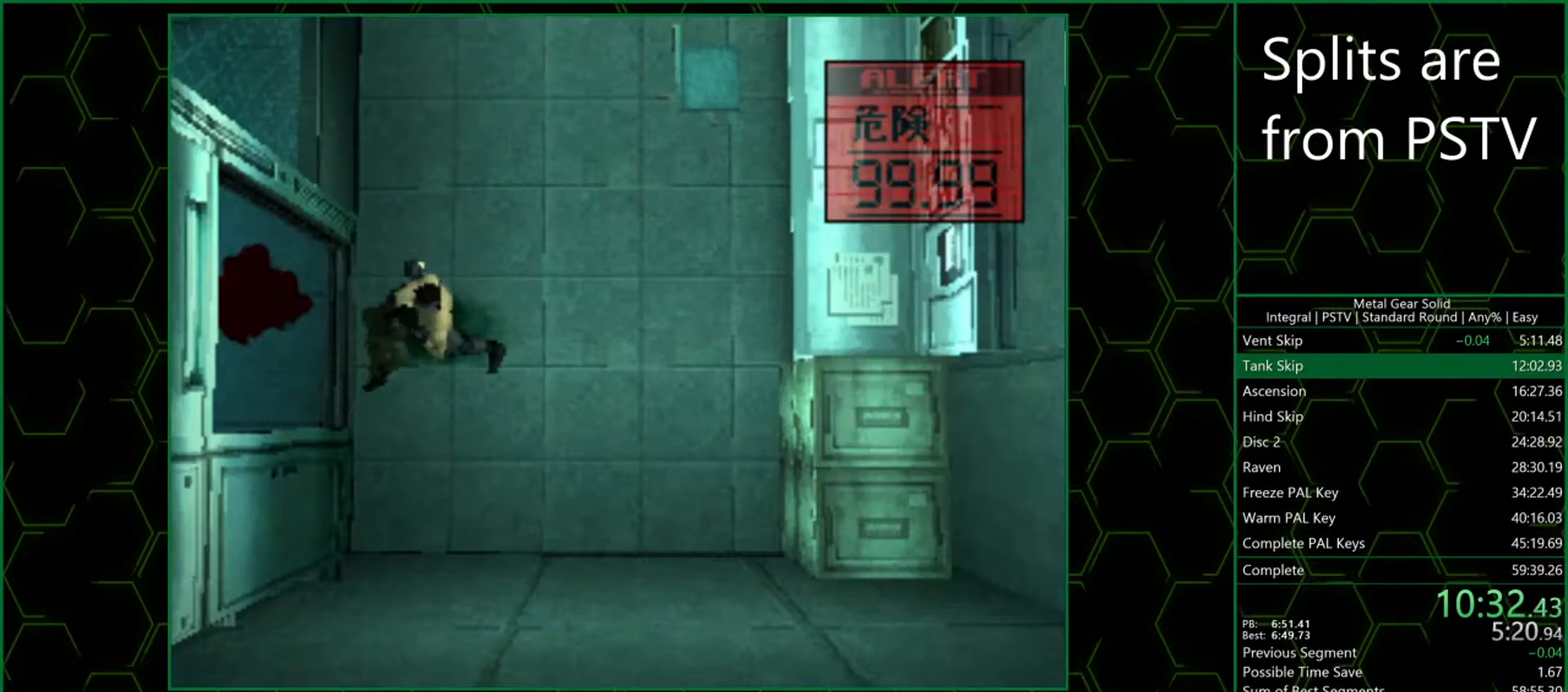
{"buttons": ["SQUARE"], "left_stick": "center", "events": [[67, "SQUARE", "down"], [117, "SQUARE", "up"], [167, "SQUARE", "down"], [233, "SQUARE", "up"], [267, "SQUARE", "down"], [317, "SQUARE", "up"], [367, "SQUARE", "down"], [417, "SQUARE", "up"], [467, "SQUARE", "down"]]}
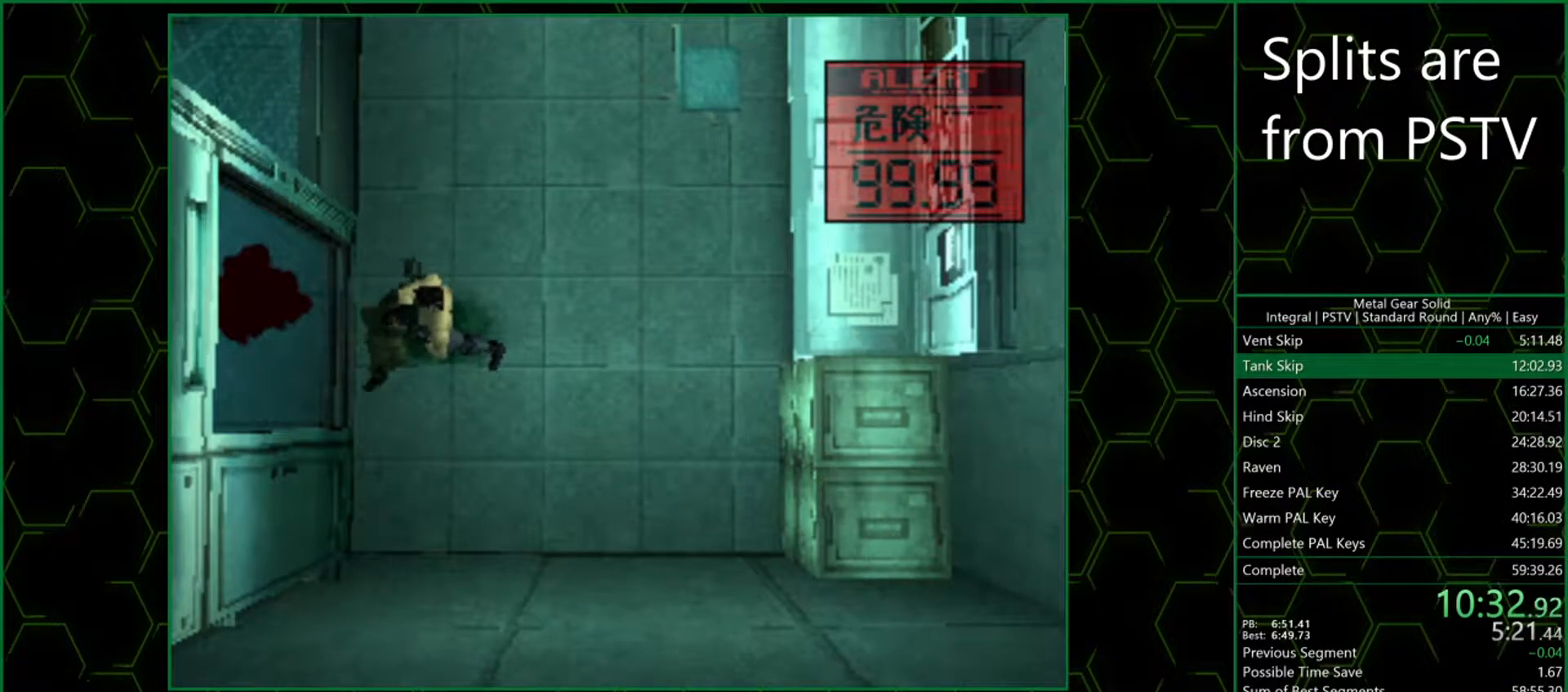
{"buttons": ["DPAD_UP"], "left_stick": "center", "events": [[17, "DPAD_UP", "down"], [17, "SQUARE", "up"], [50, "SQUARE", "down"], [83, "L1", "down"], [83, "SQUARE", "up"], [183, "L1", "up"]]}
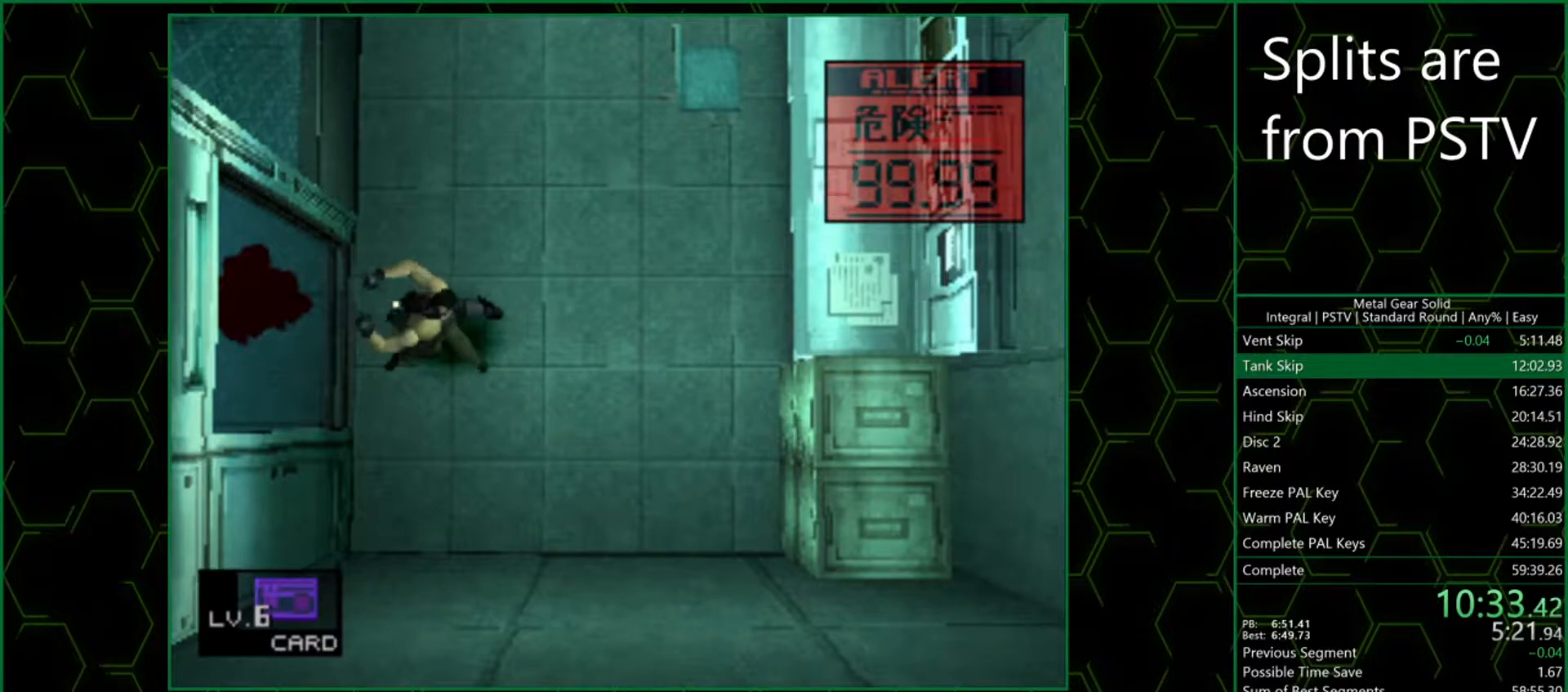
{"buttons": [], "left_stick": "up", "events": [[233, "left_stick", "up-left"], [367, "DPAD_UP", "up"], [500, "left_stick", "up"]]}
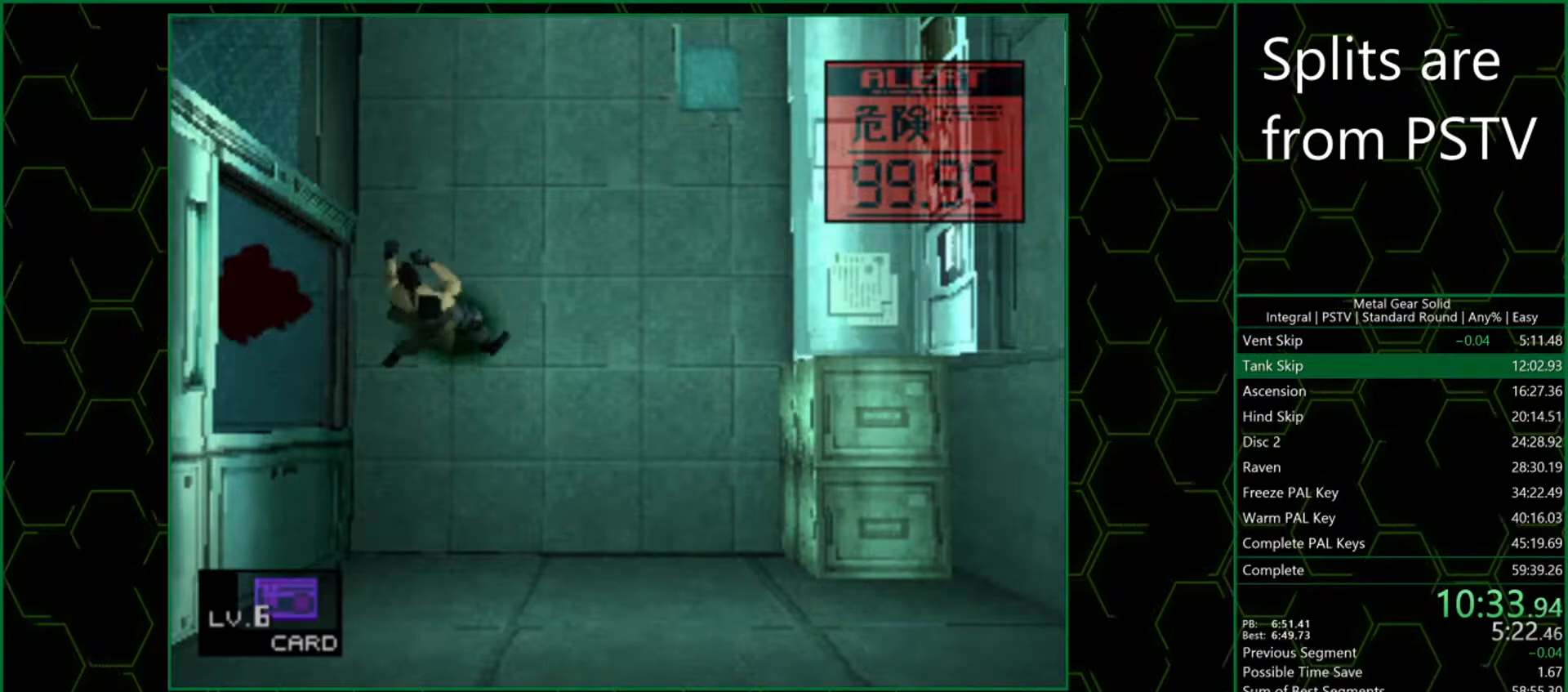
{"buttons": [], "left_stick": "up", "events": []}
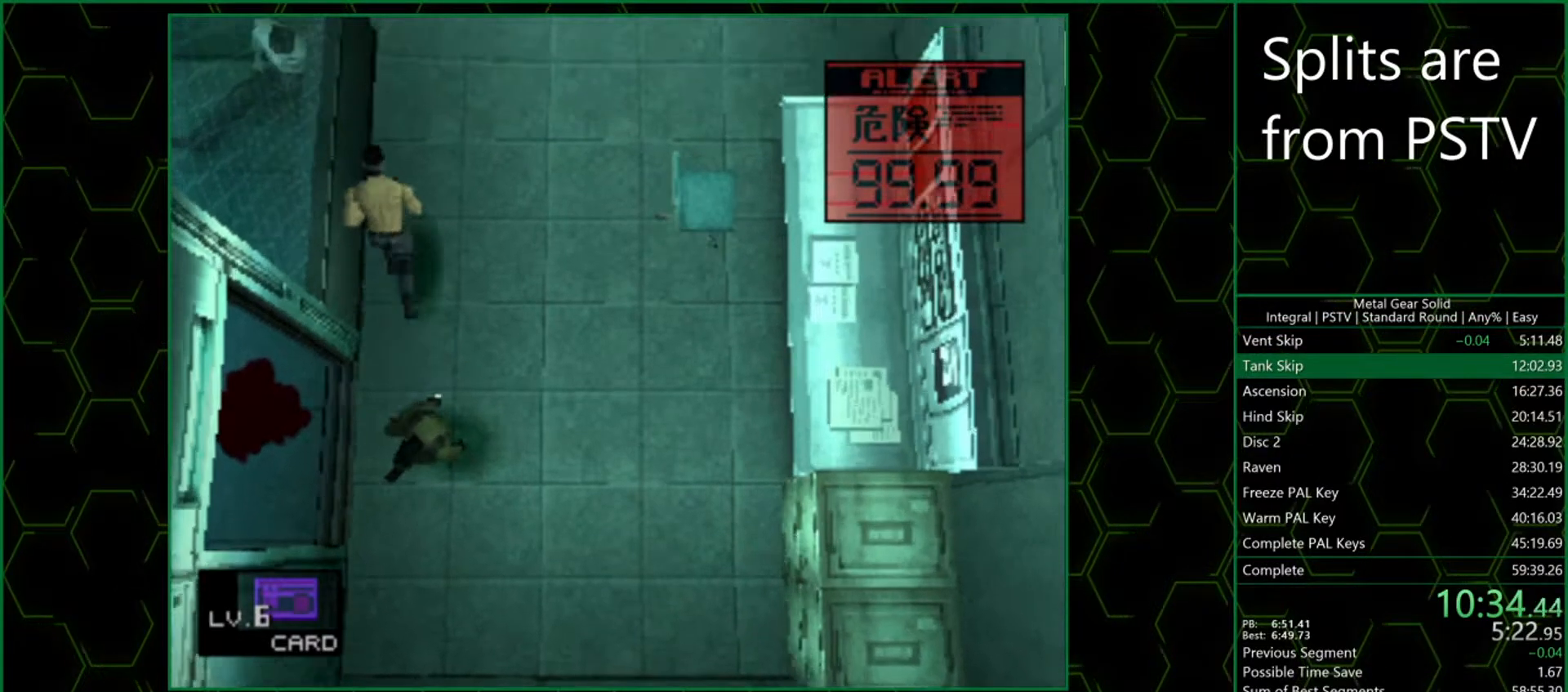
{"buttons": [], "left_stick": "up", "events": []}
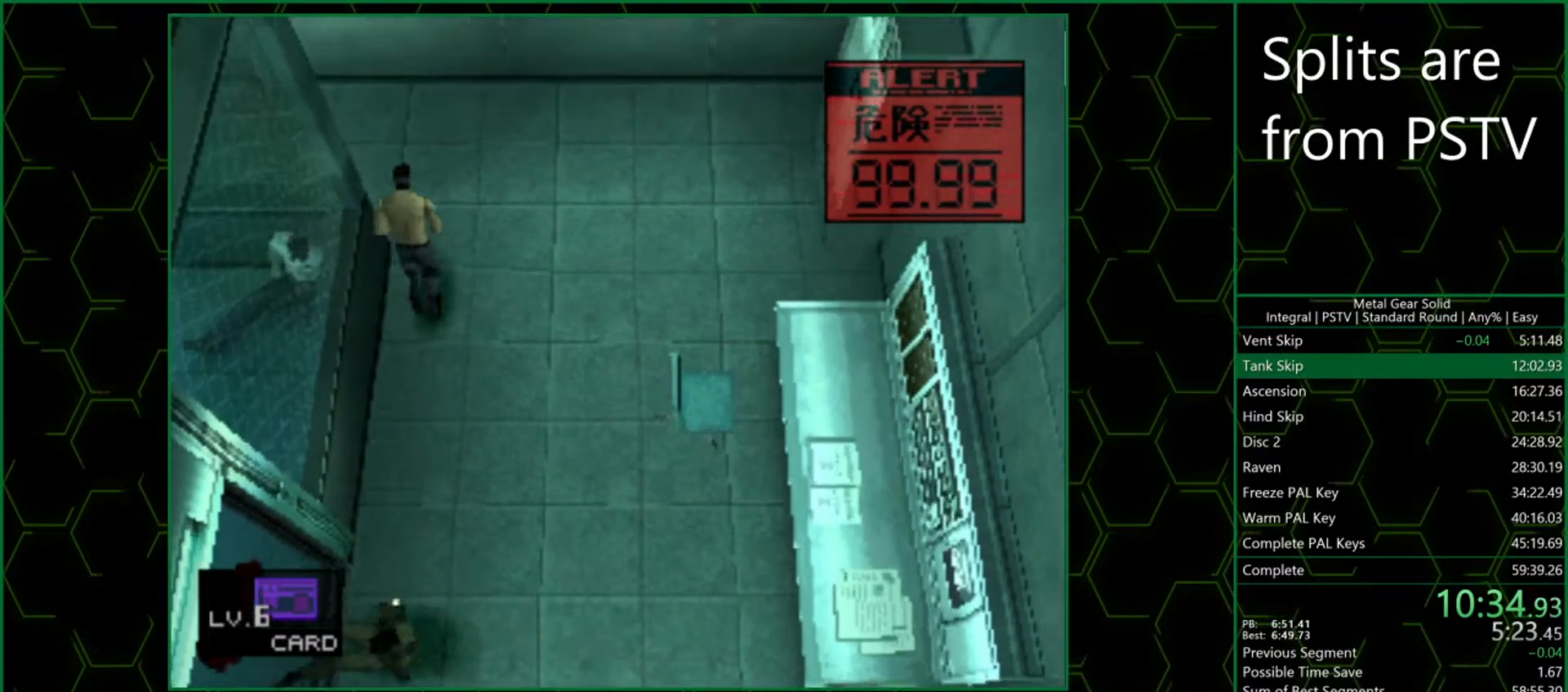
{"buttons": [], "left_stick": "up-left", "events": [[67, "left_stick", "up-left"]]}
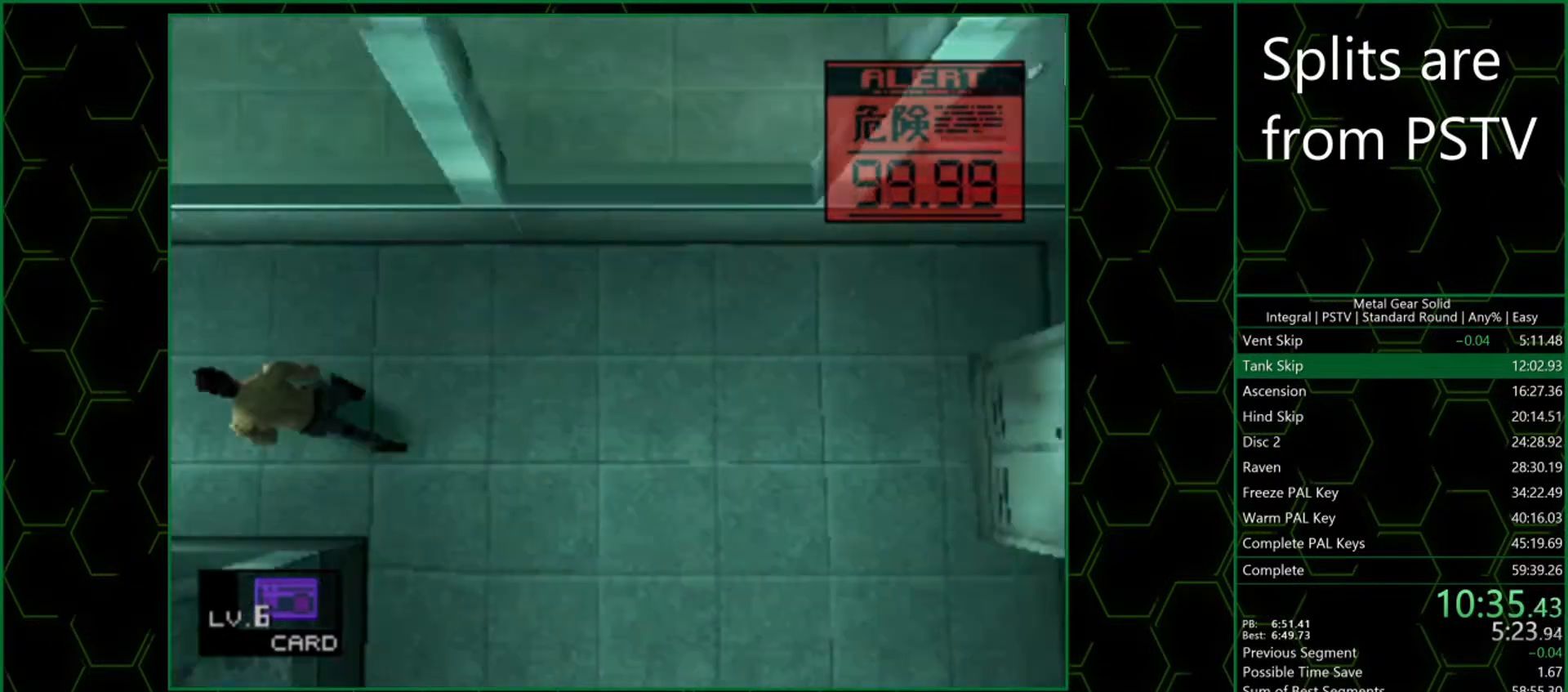
{"buttons": [], "left_stick": "up-left", "events": []}
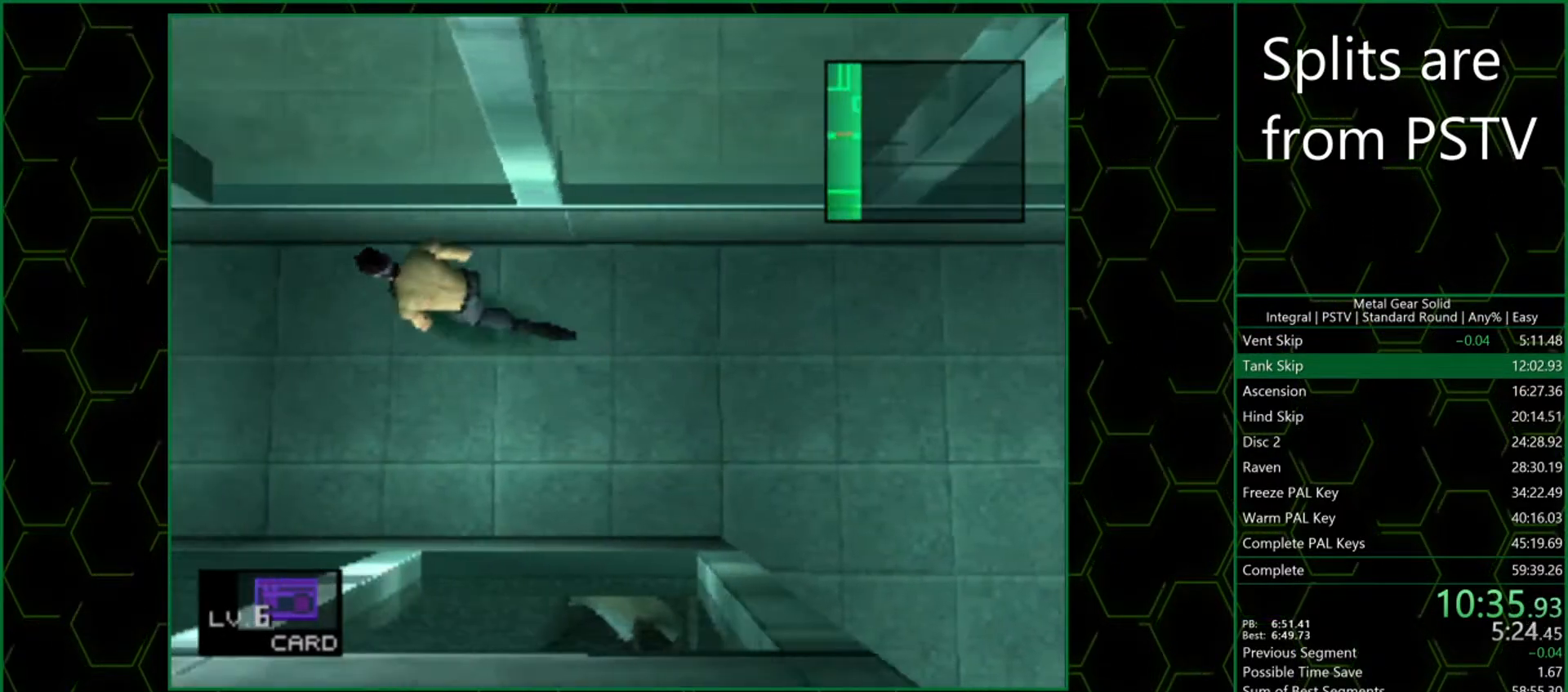
{"buttons": [], "left_stick": "left", "events": [[33, "left_stick", "left"]]}
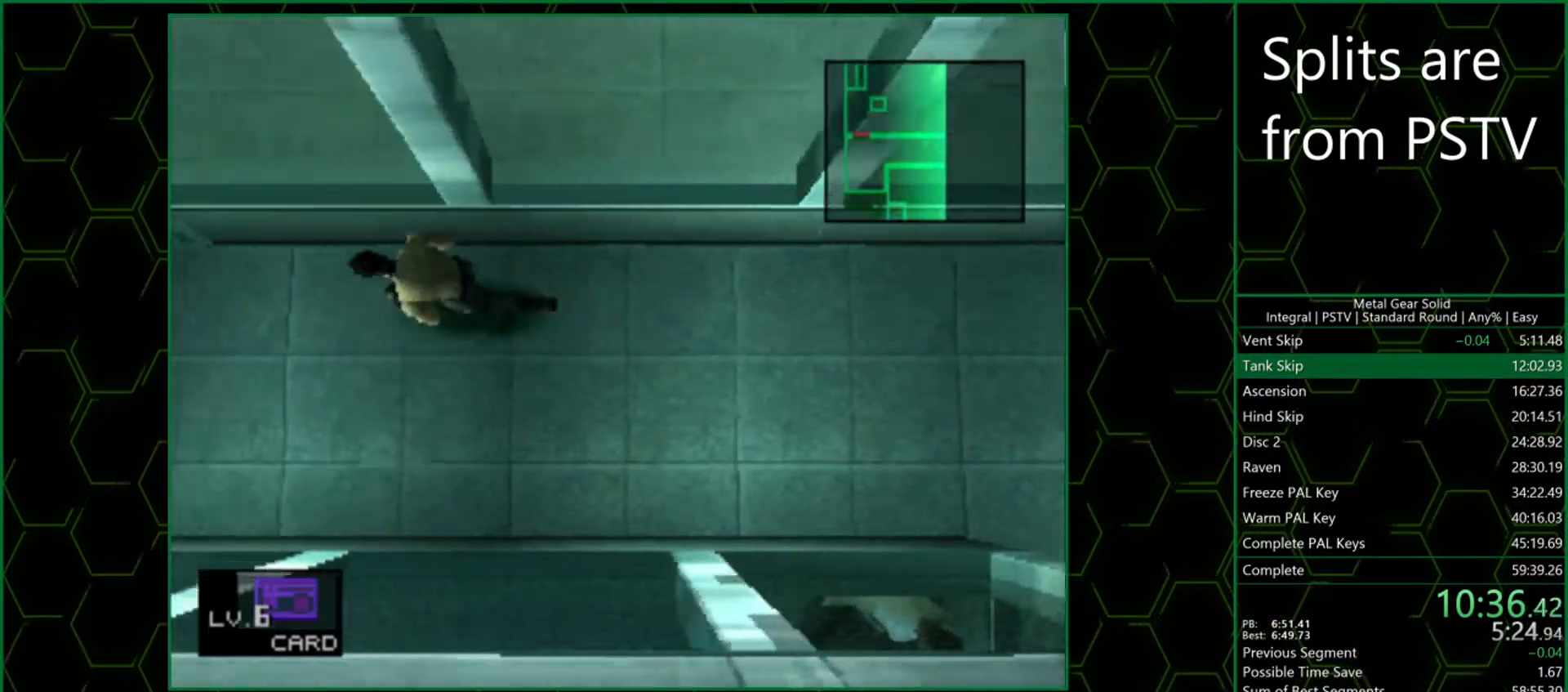
{"buttons": [], "left_stick": "up-left", "events": [[250, "left_stick", "up-left"]]}
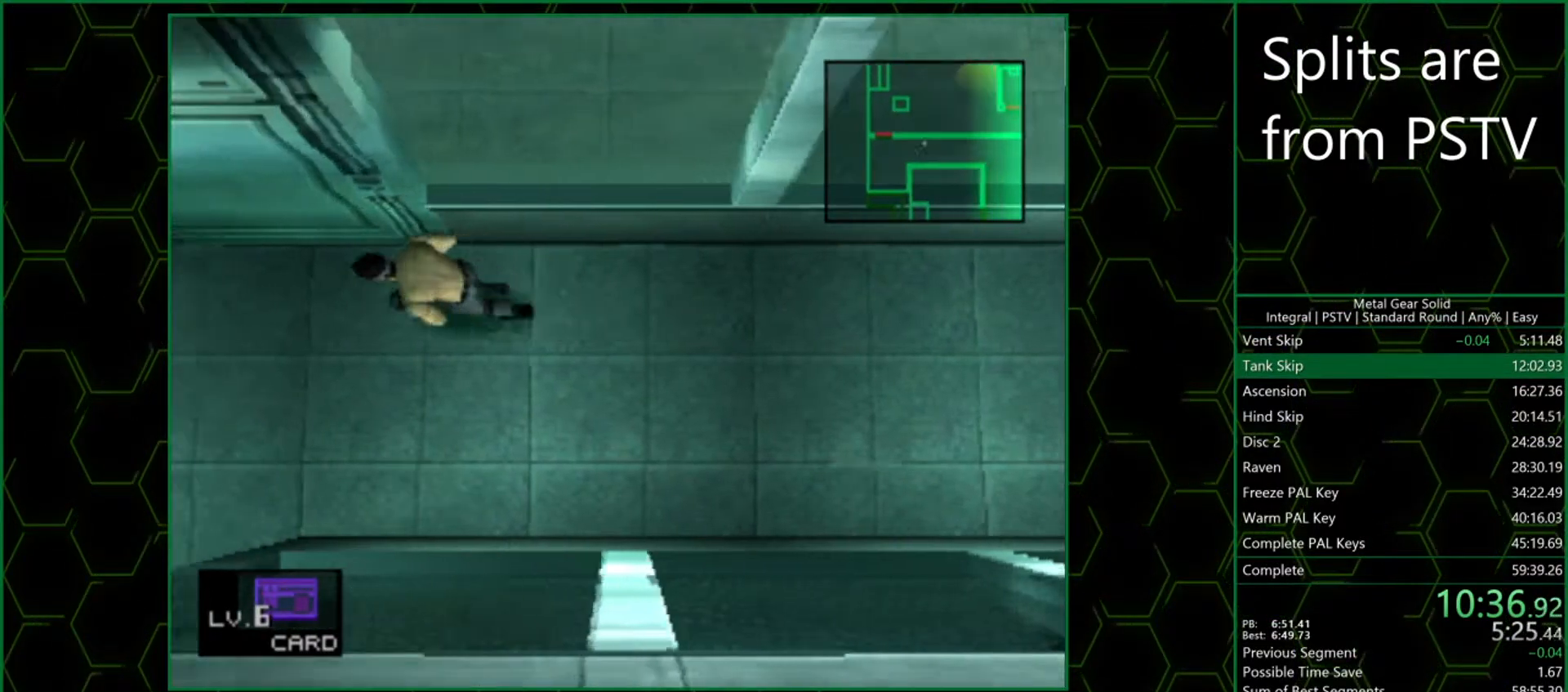
{"buttons": [], "left_stick": "up-left", "events": []}
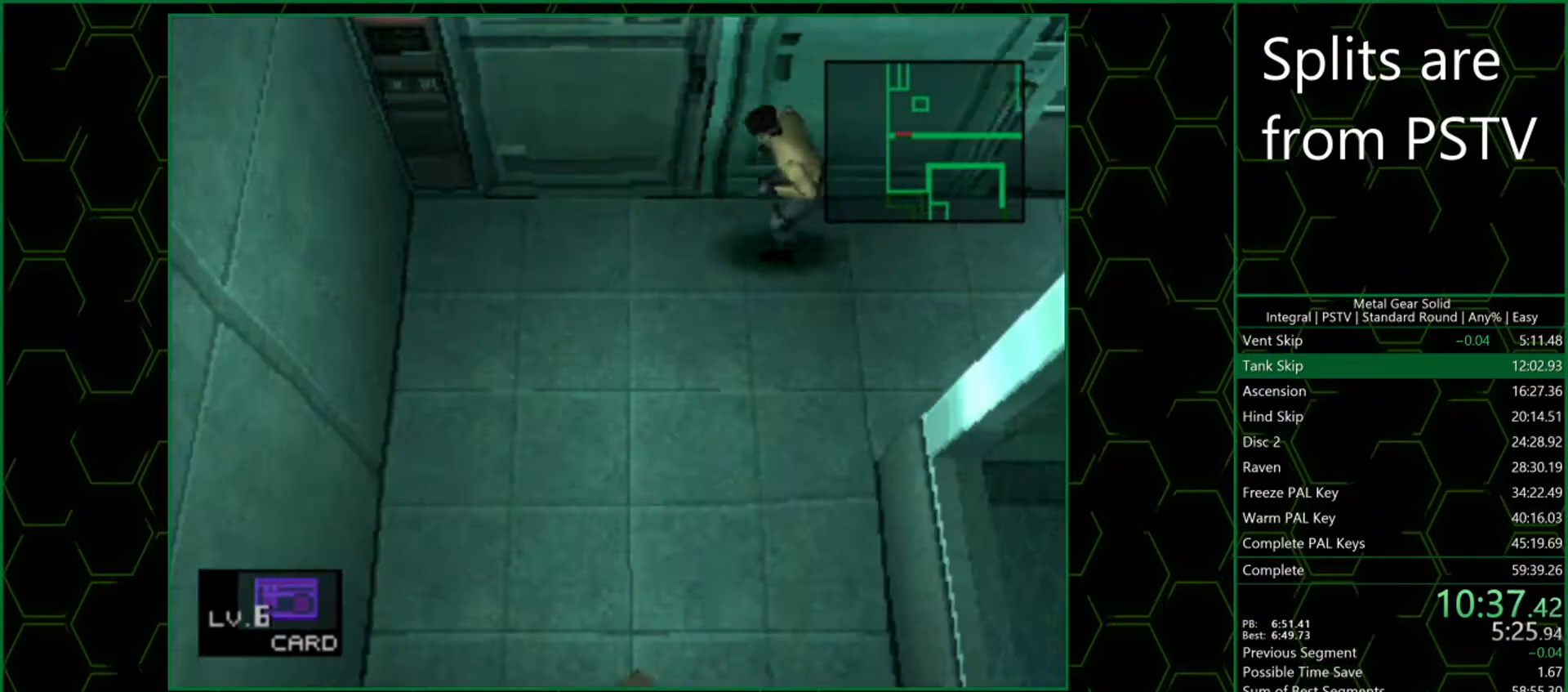
{"buttons": [], "left_stick": "up-right", "events": [[300, "left_stick", "up-right"]]}
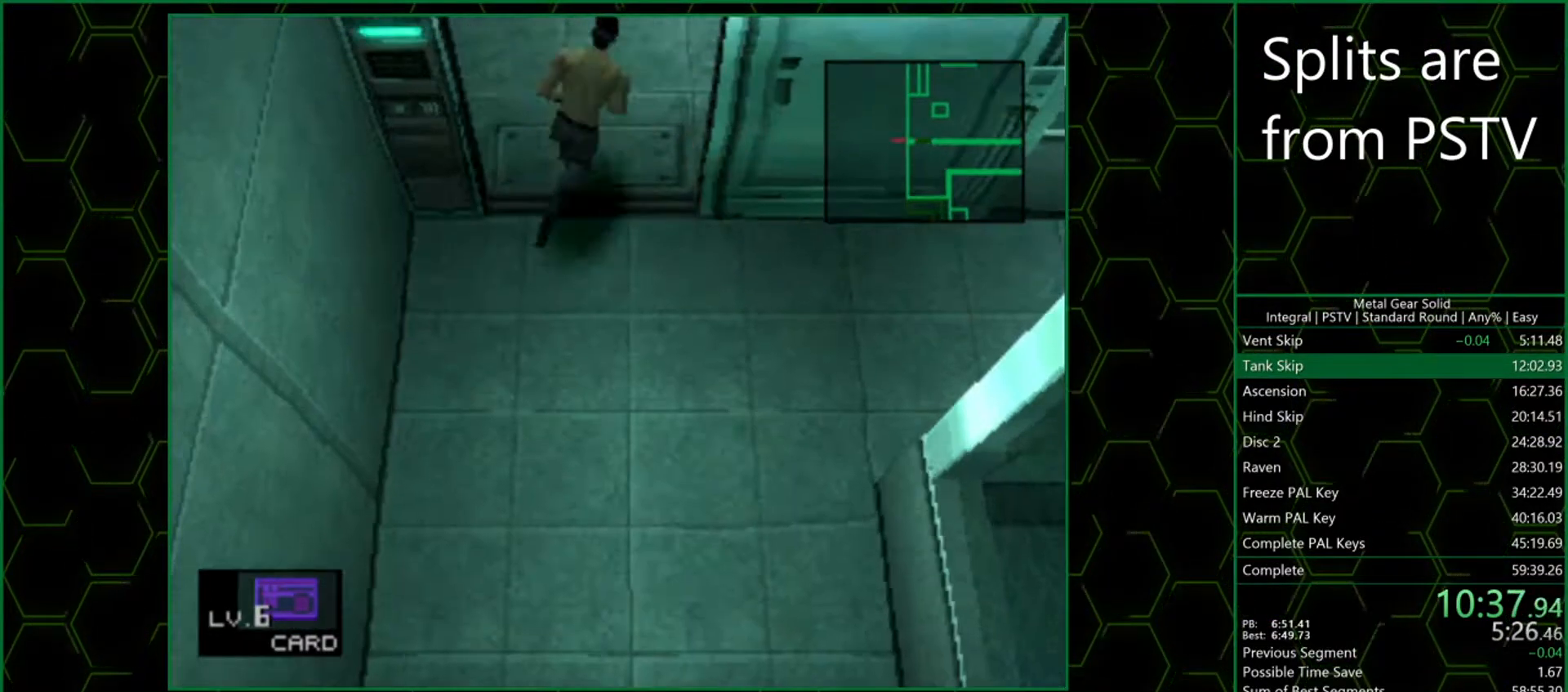
{"buttons": [], "left_stick": "up-right", "events": []}
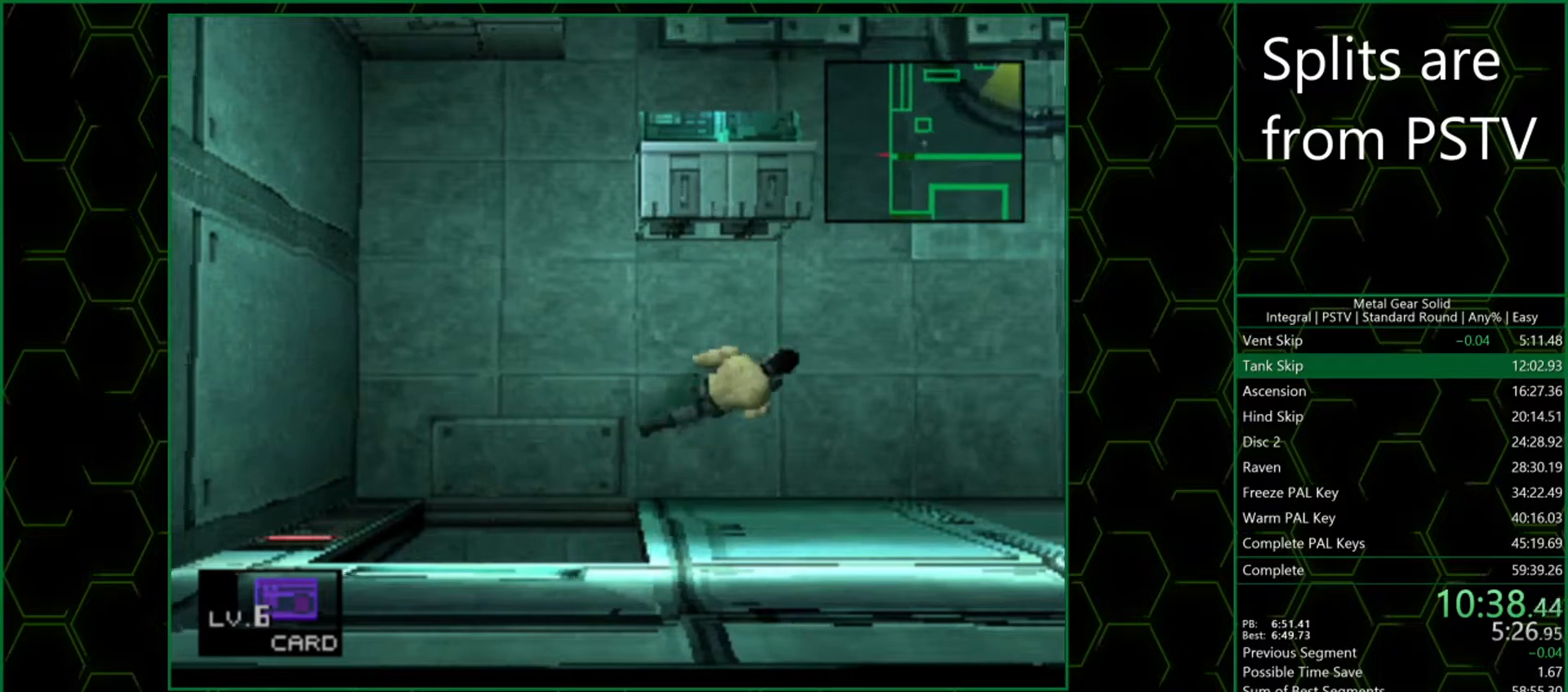
{"buttons": [], "left_stick": "up-right", "events": []}
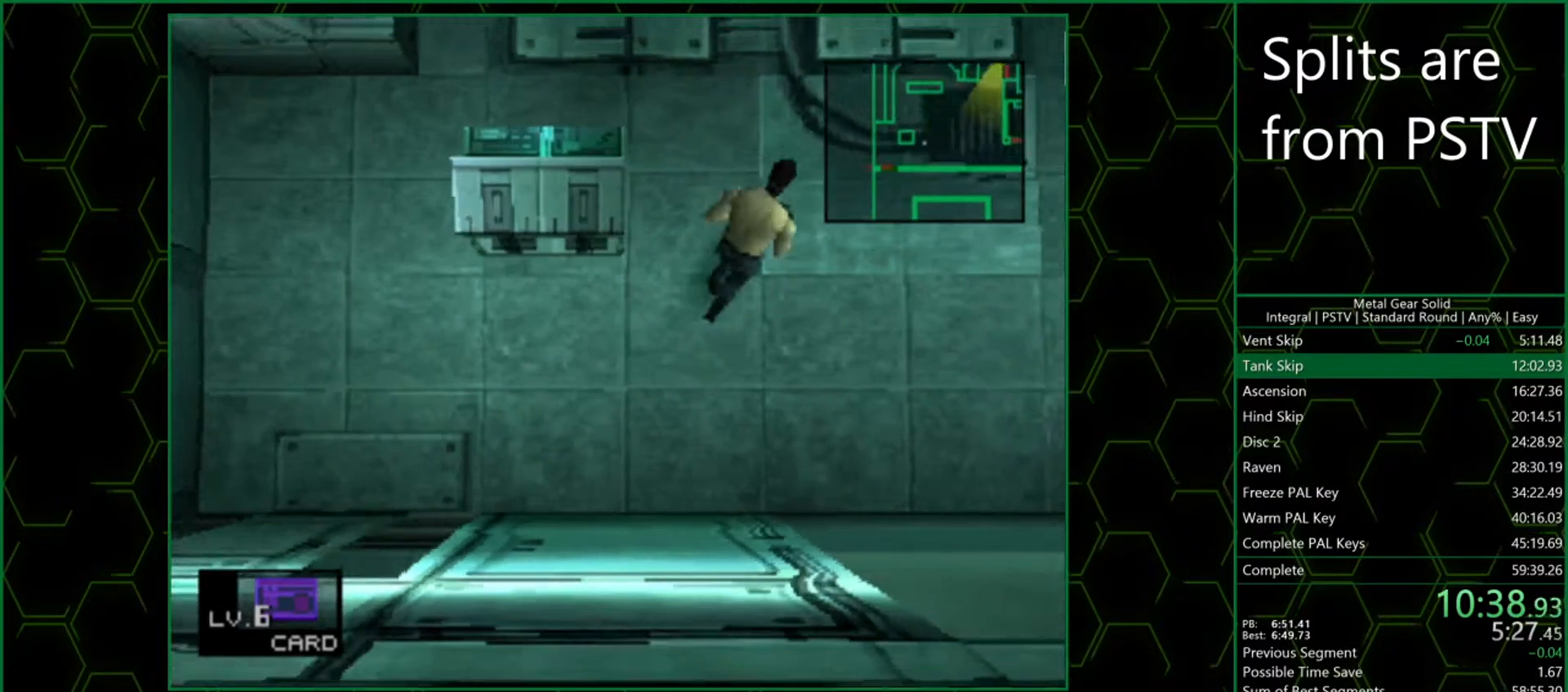
{"buttons": [], "left_stick": "up-right", "events": []}
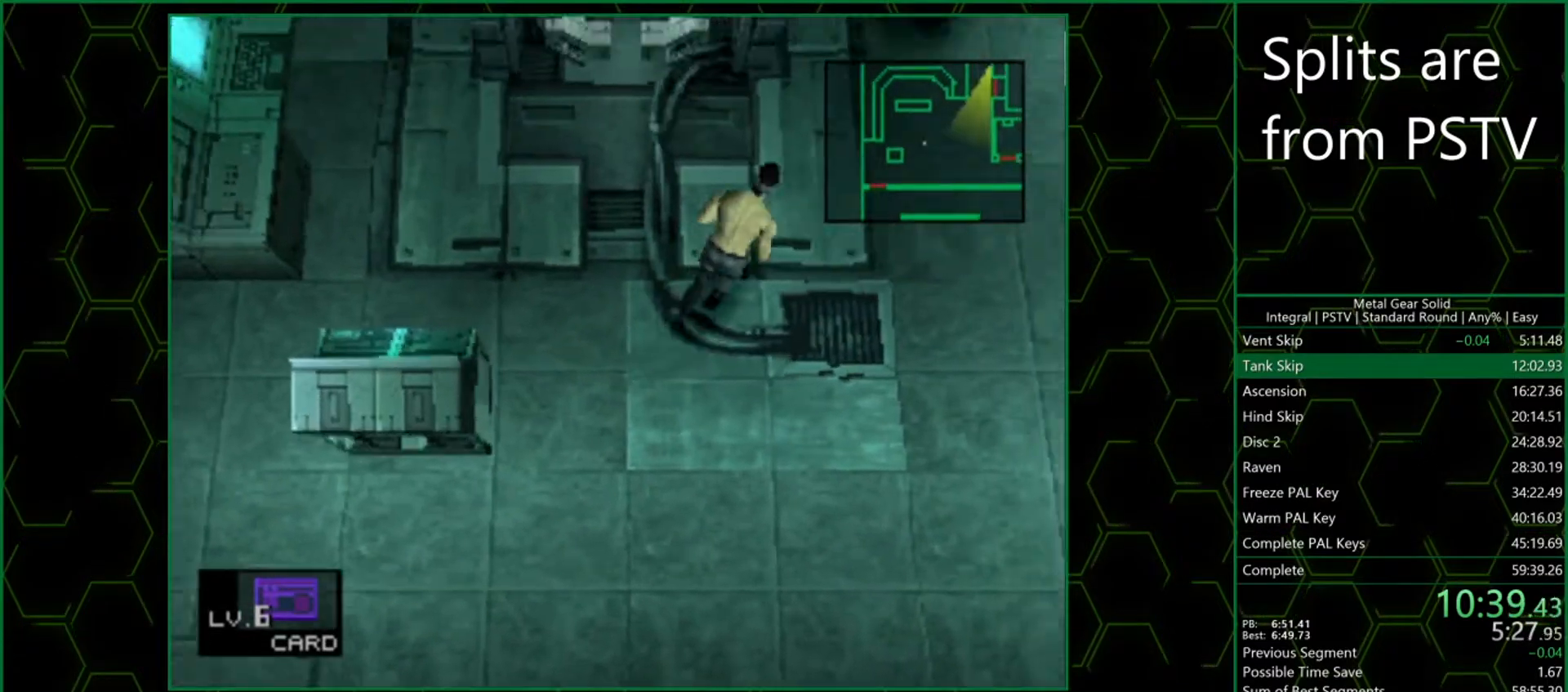
{"buttons": [], "left_stick": "up-right", "events": []}
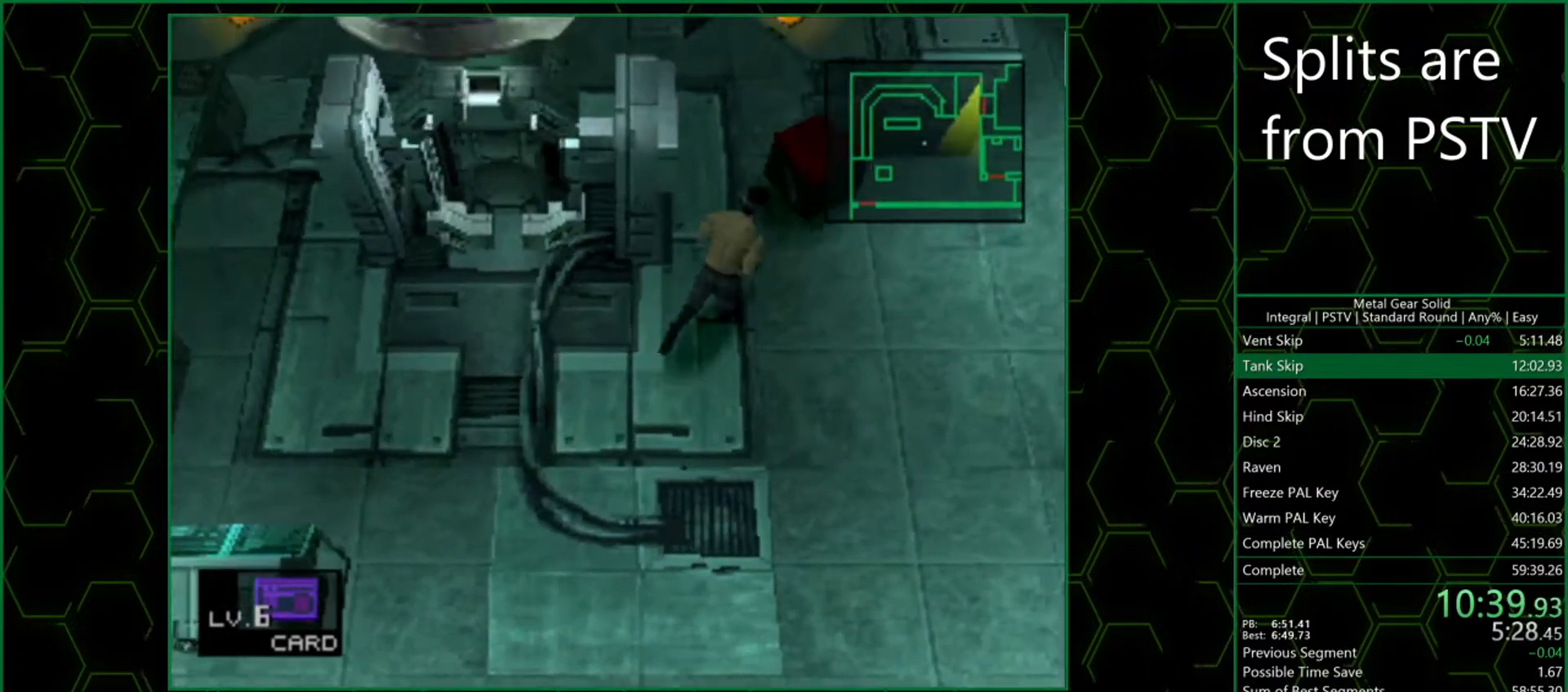
{"buttons": [], "left_stick": "up-left", "events": [[250, "left_stick", "up-left"]]}
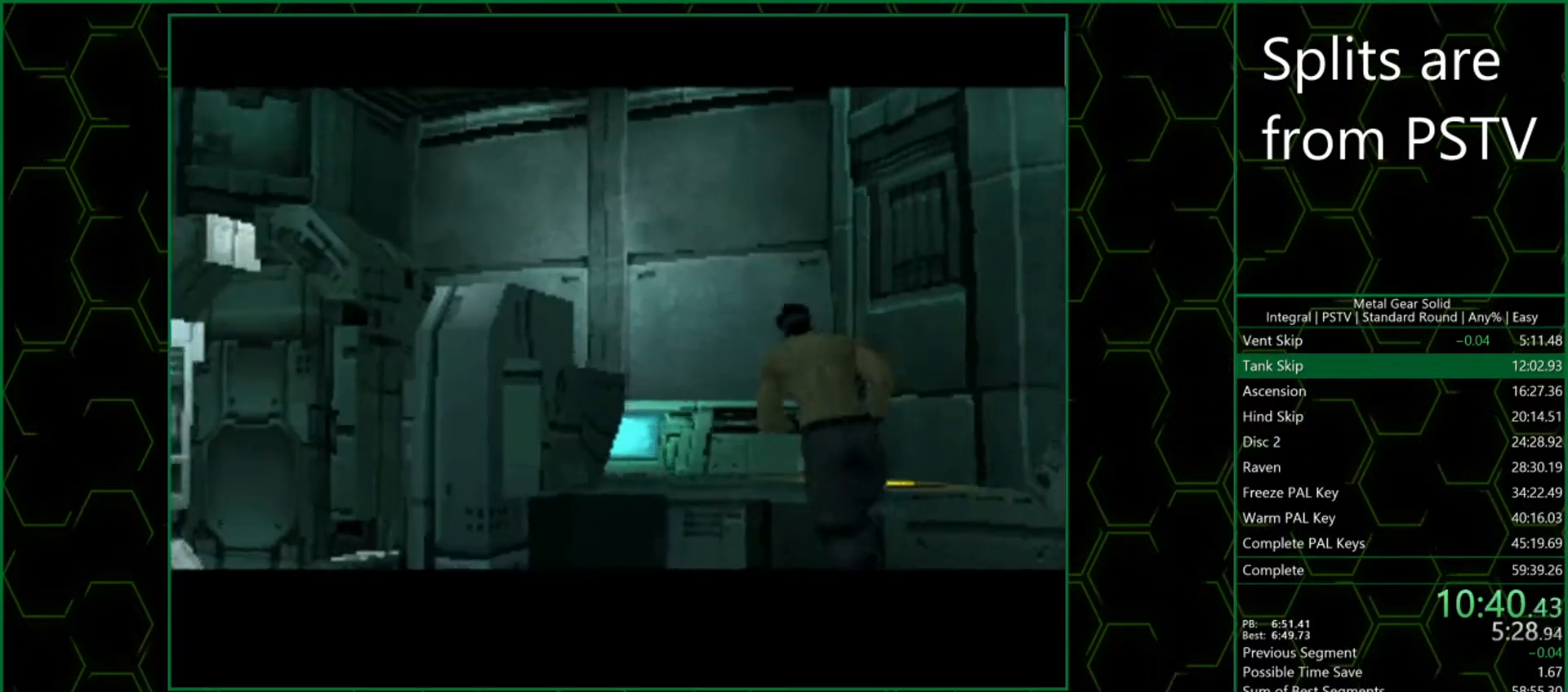
{"buttons": [], "left_stick": "center", "events": [[217, "R1", "down"], [317, "R1", "up"], [400, "R1", "down"], [450, "left_stick", "center"], [500, "R1", "up"]]}
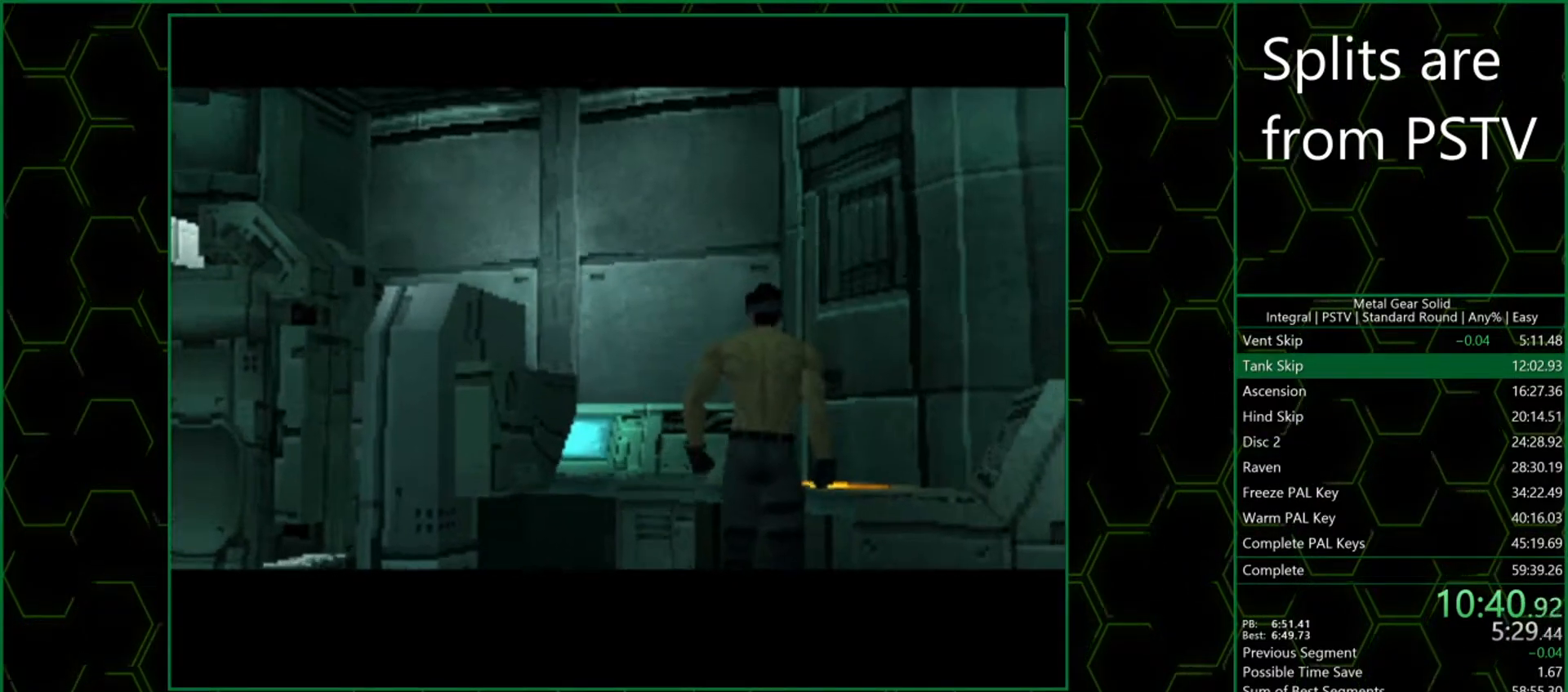
{"buttons": ["R1"], "left_stick": "center", "events": [[67, "R1", "down"], [167, "R1", "up"], [250, "R1", "down"], [350, "R1", "up"], [417, "R1", "down"]]}
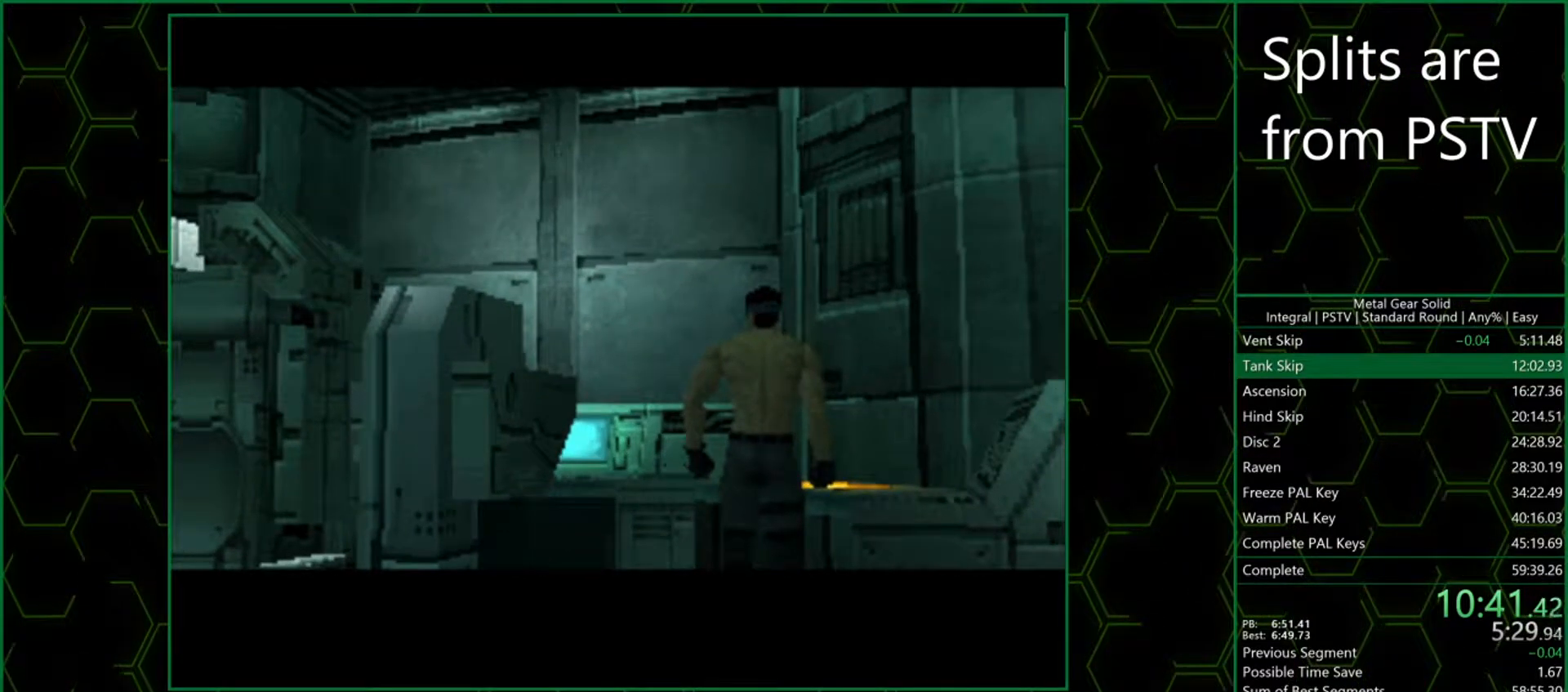
{"buttons": ["R1"], "left_stick": "center", "events": [[33, "R1", "up"], [100, "R1", "down"], [217, "R1", "up"], [283, "R1", "down"], [383, "R1", "up"], [450, "R1", "down"]]}
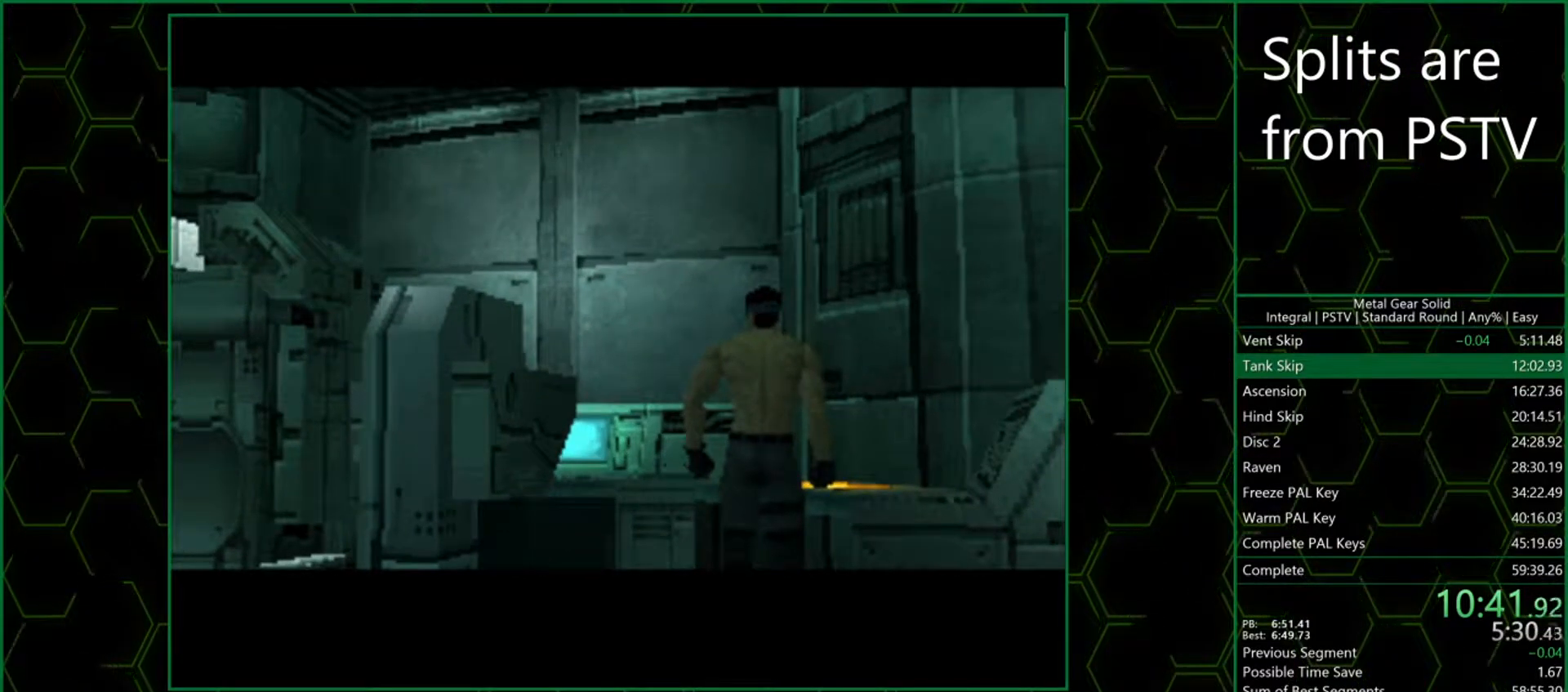
{"buttons": [], "left_stick": "right", "events": [[67, "R1", "up"], [83, "left_stick", "right"], [150, "R1", "down"], [267, "R1", "up"], [350, "R1", "down"], [450, "R1", "up"]]}